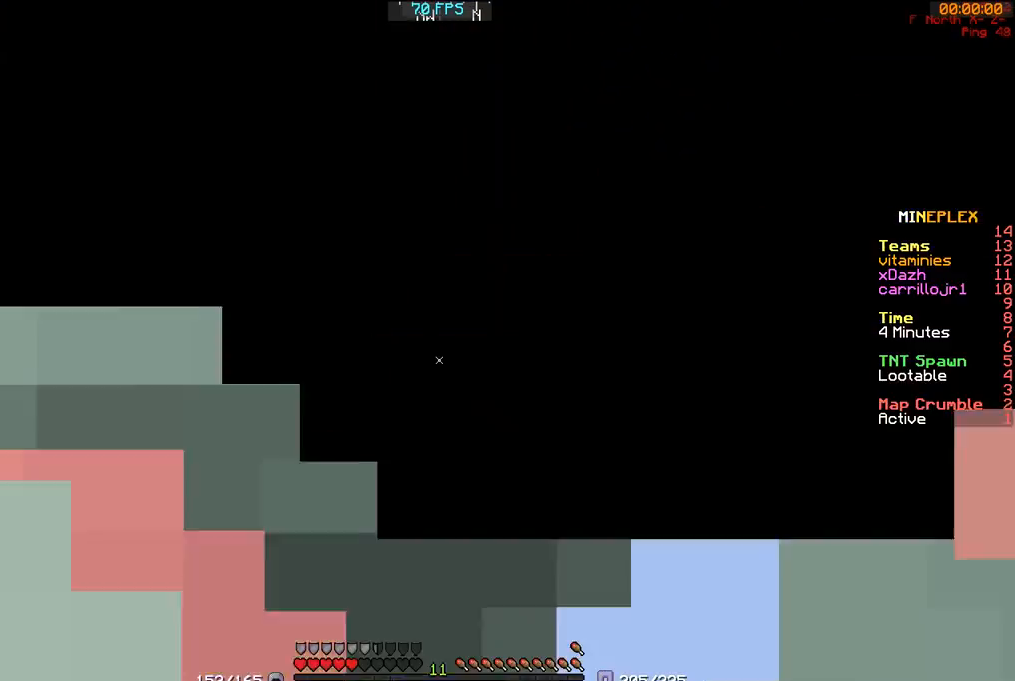
Gameplay with keyboard and mouse; each line is a JSON object with the keys and mouse buttons held at the frame after it. "events" lists presses ("down") and releases ("up") of "a", "d", "s", "w", "mouse_left" and "mouse_right" between this image and that frame as [ms after this image, input, new state], when the widget could be followed in between. "mouse_left", "mouse_right" = the "left", "right" buttons of the "mouse" list. No other keys are recorded. Fast repeated clicks can show as one long hold. Mouse movement is not recorded.
{"keys": ["a"], "mouse": [], "events": [[50, "w", "up"]]}
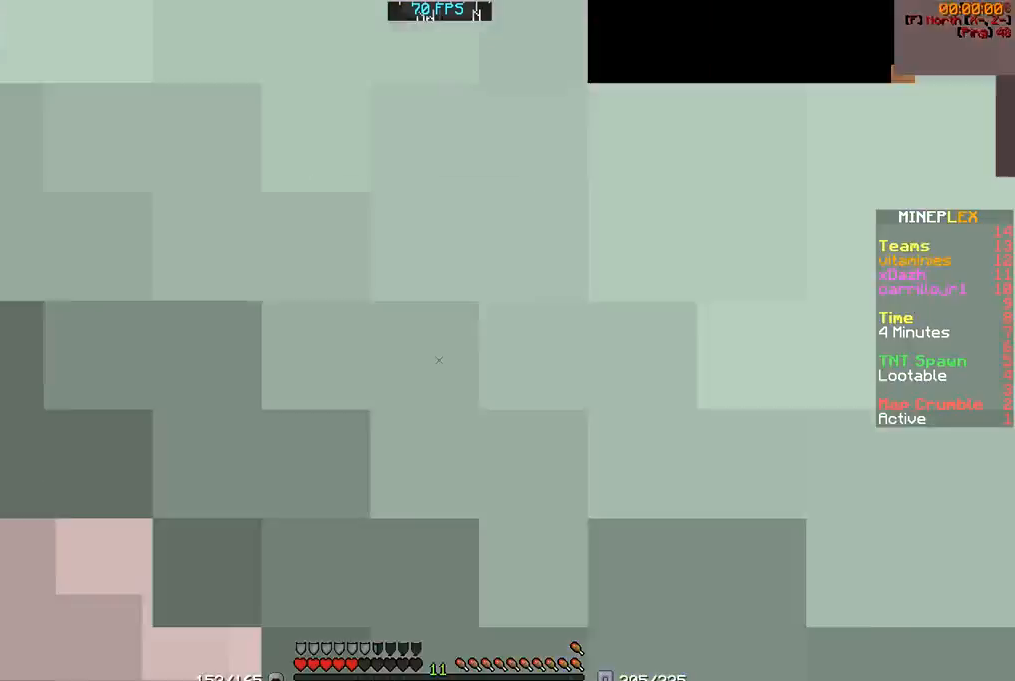
{"keys": ["a", "w"], "mouse": [], "events": [[433, "w", "down"]]}
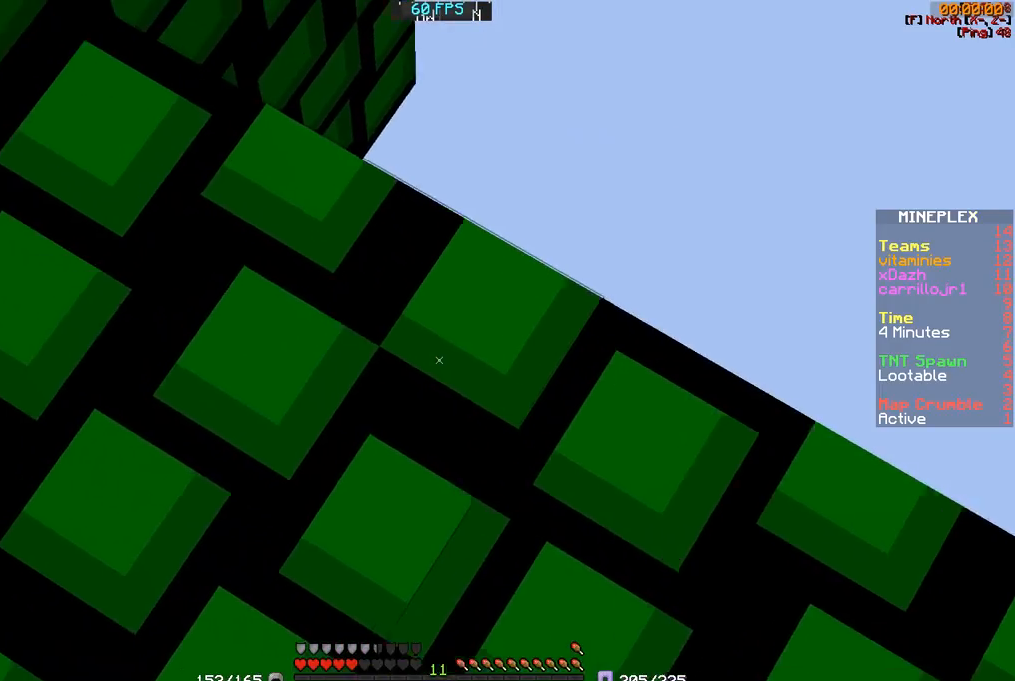
{"keys": ["w"], "mouse": [], "events": [[33, "a", "up"]]}
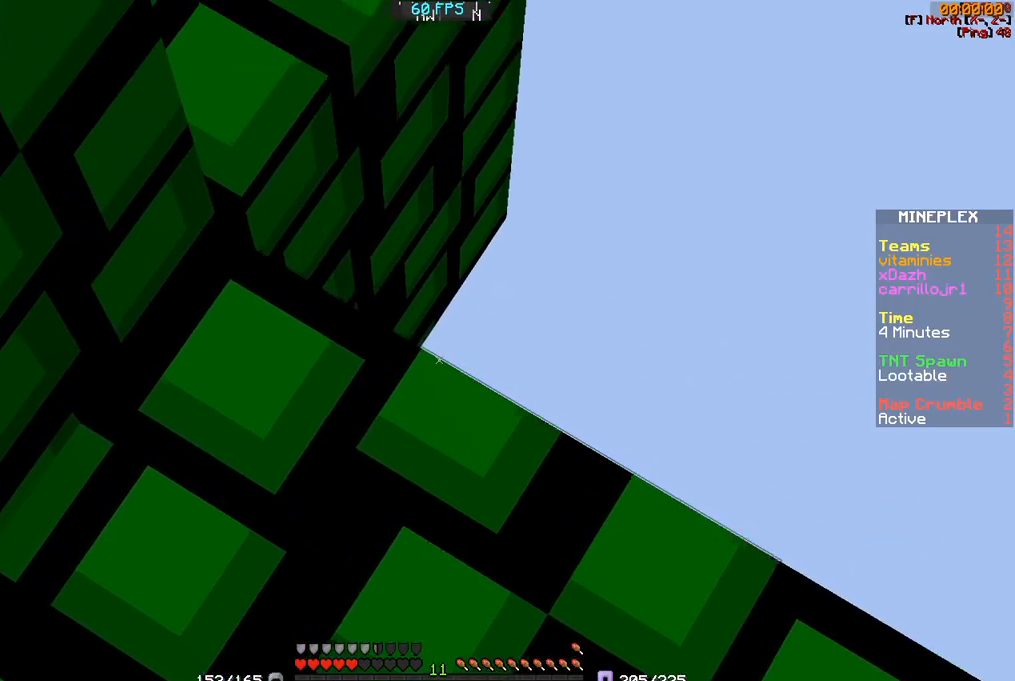
{"keys": ["a", "w"], "mouse": [], "events": [[383, "a", "down"]]}
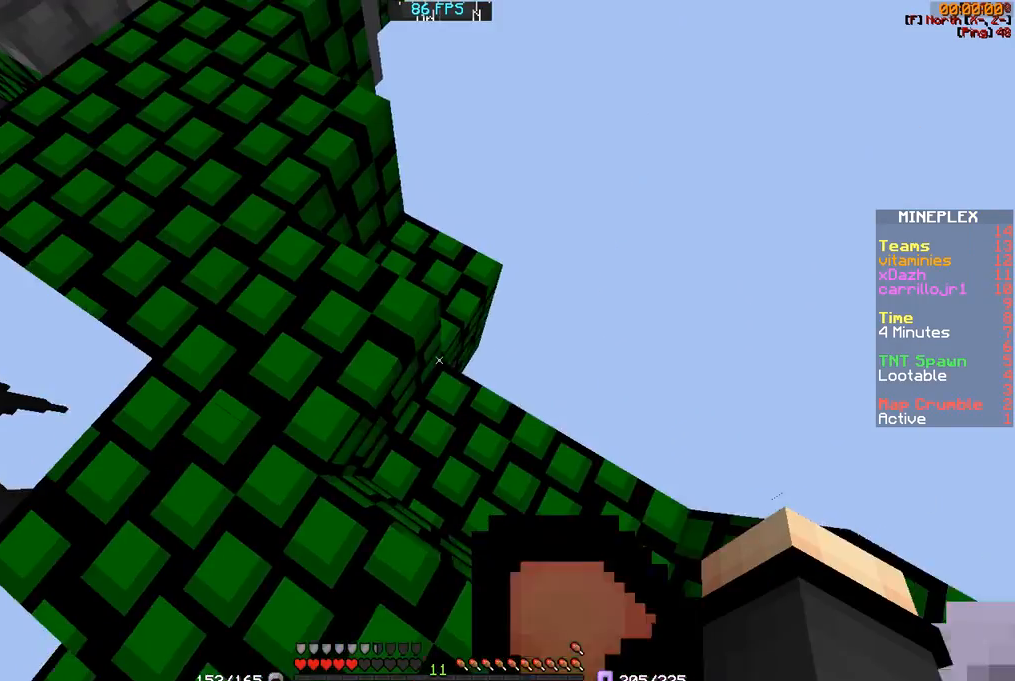
{"keys": ["a", "w"], "mouse": [], "events": []}
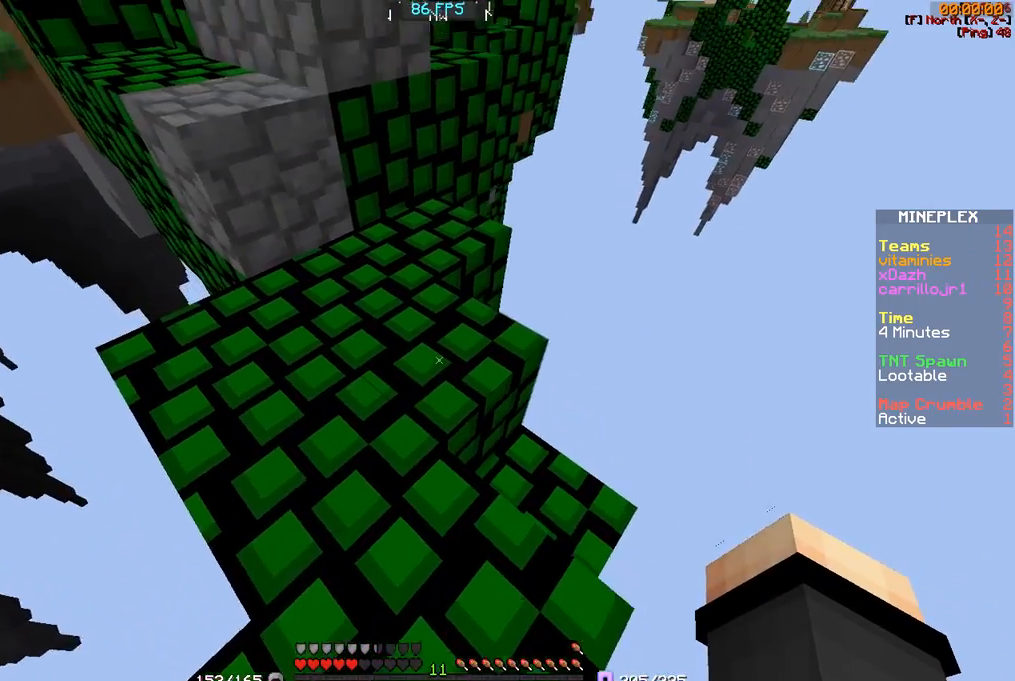
{"keys": ["a", "w"], "mouse": [], "events": [[67, "a", "up"], [450, "a", "down"]]}
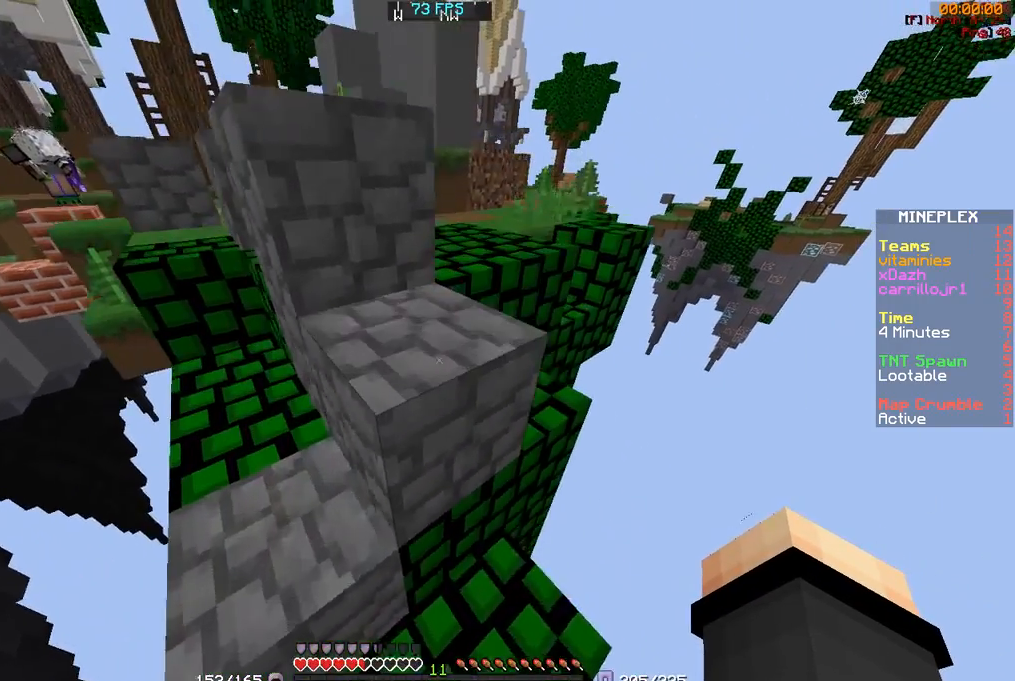
{"keys": [], "mouse": [], "events": [[50, "w", "up"], [483, "a", "up"]]}
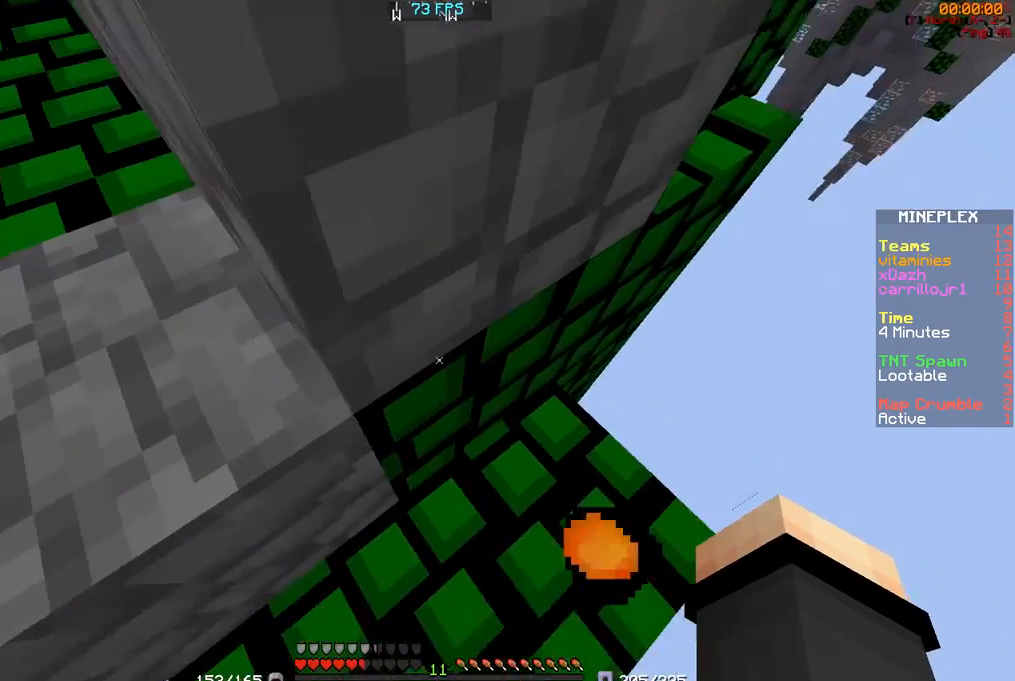
{"keys": ["w"], "mouse": [], "events": [[200, "w", "down"]]}
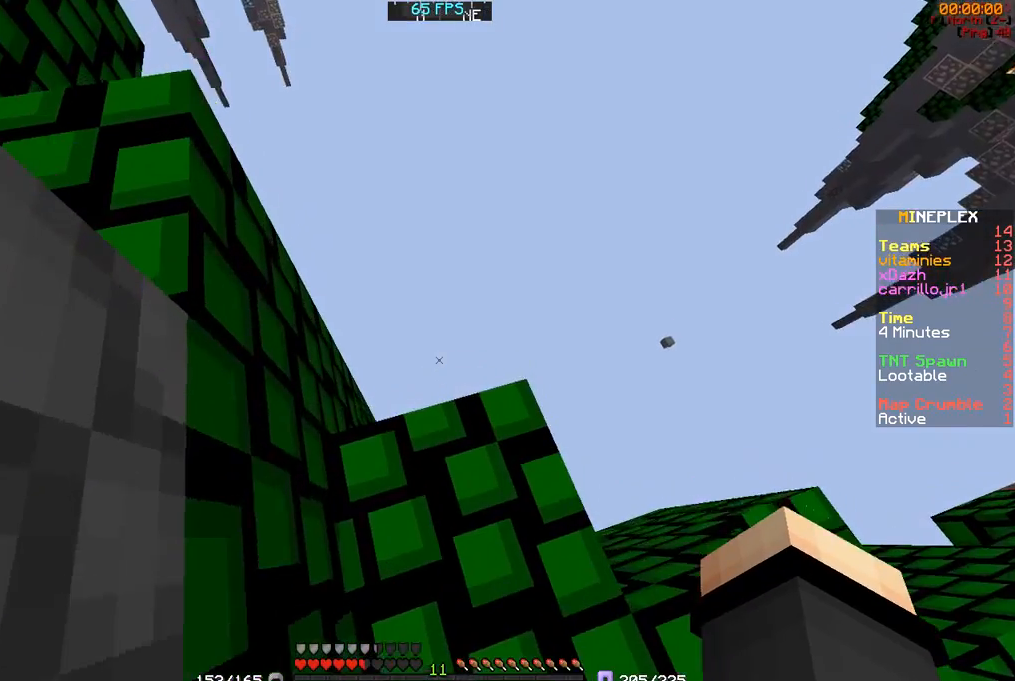
{"keys": ["w"], "mouse": [], "events": []}
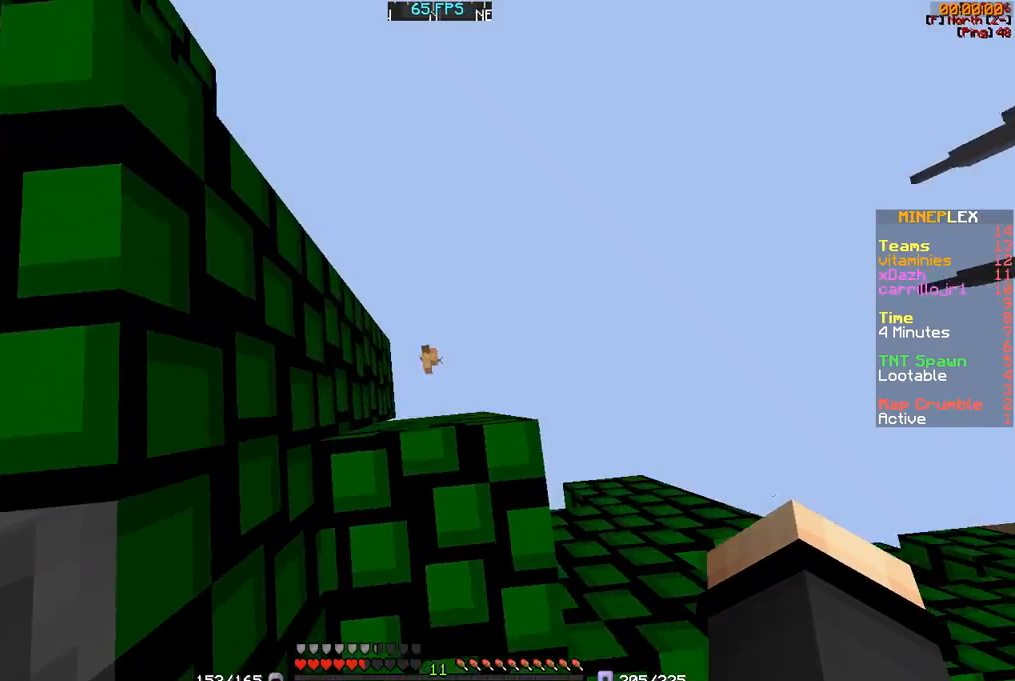
{"keys": ["a"], "mouse": [], "events": [[150, "w", "up"], [450, "a", "down"]]}
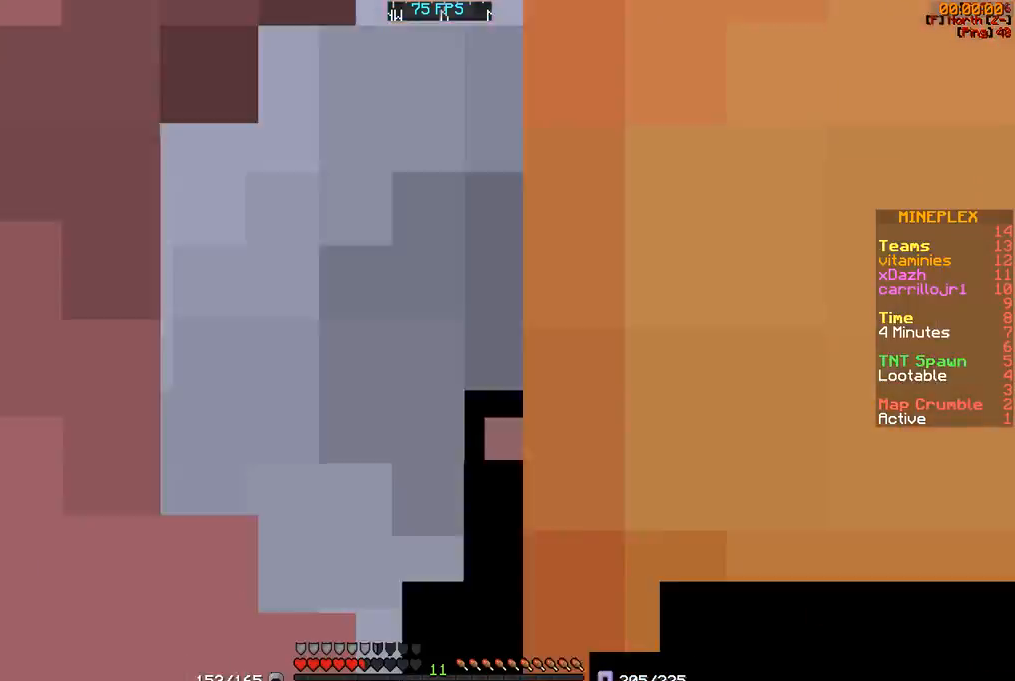
{"keys": ["a", "s"], "mouse": [], "events": [[50, "s", "down"]]}
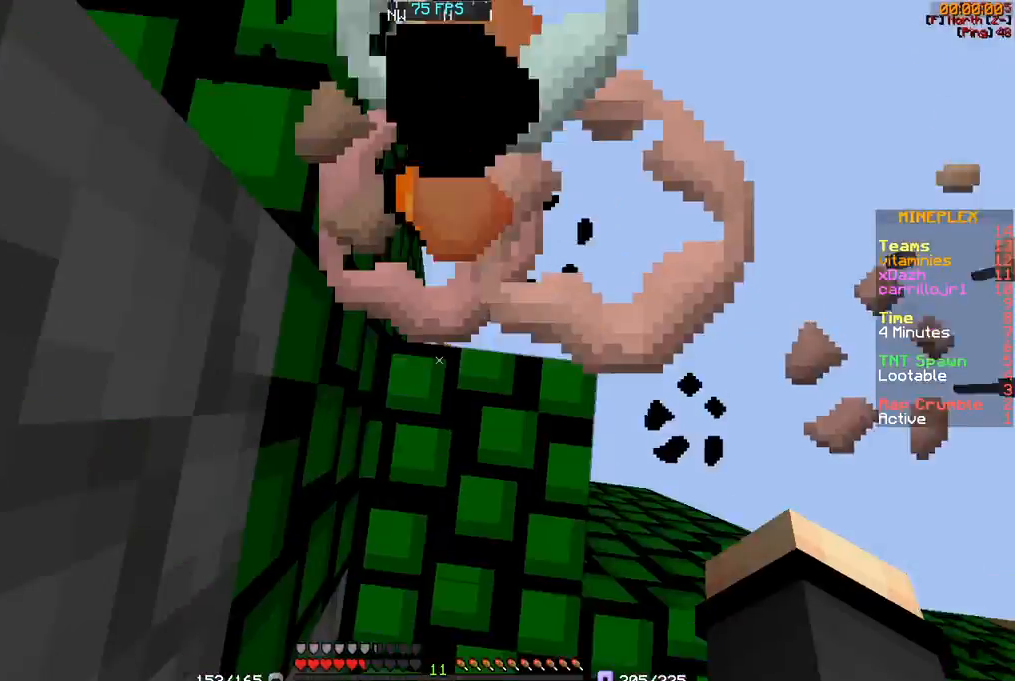
{"keys": ["a"], "mouse": [], "events": [[367, "s", "up"]]}
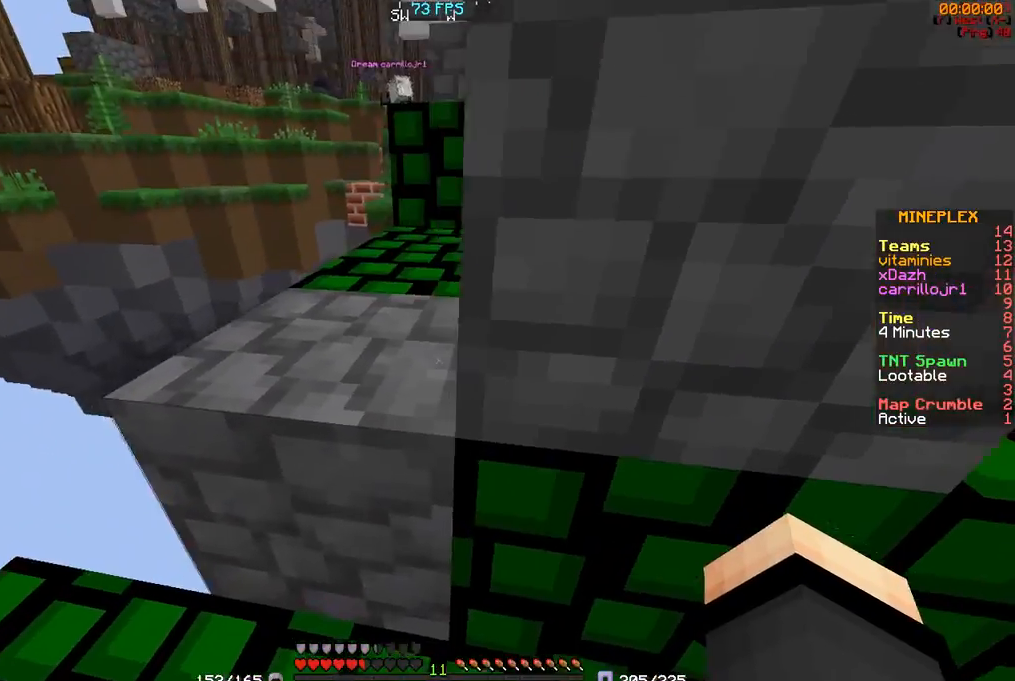
{"keys": ["w"], "mouse": [], "events": [[67, "w", "down"], [400, "a", "up"]]}
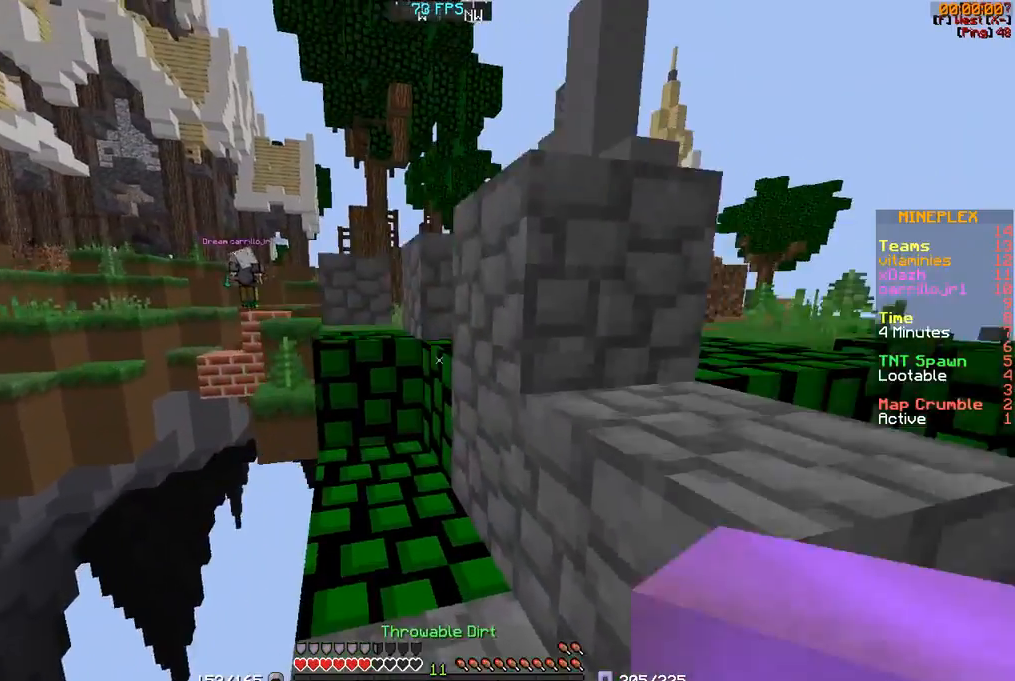
{"keys": ["d"], "mouse": [], "events": [[333, "d", "down"], [450, "w", "up"]]}
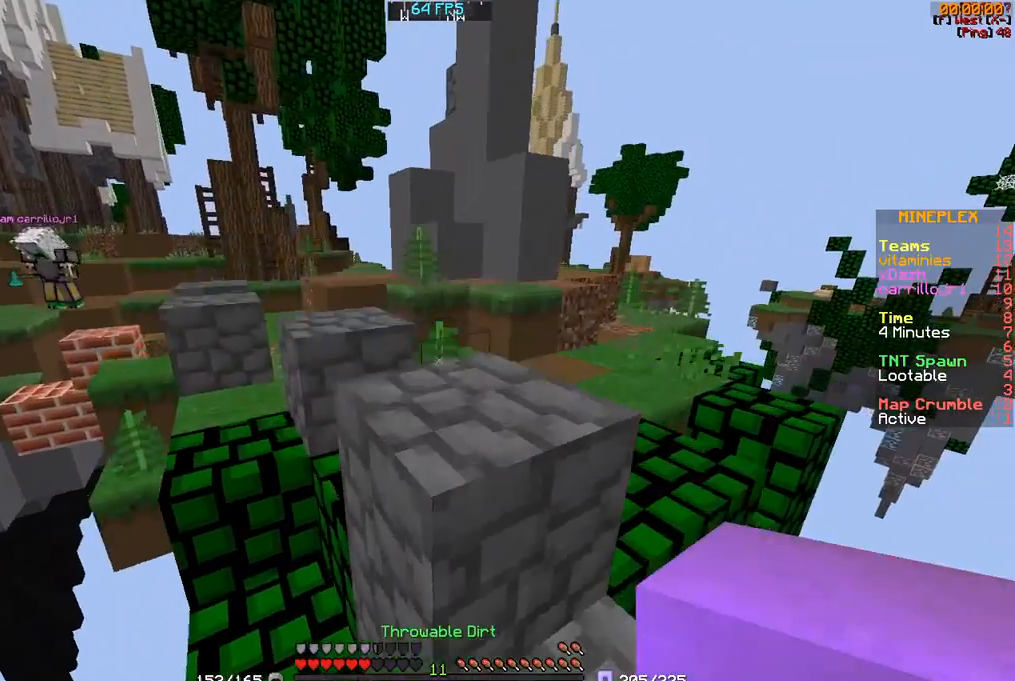
{"keys": ["a", "w"], "mouse": [], "events": [[167, "d", "up"], [200, "w", "down"], [300, "a", "down"]]}
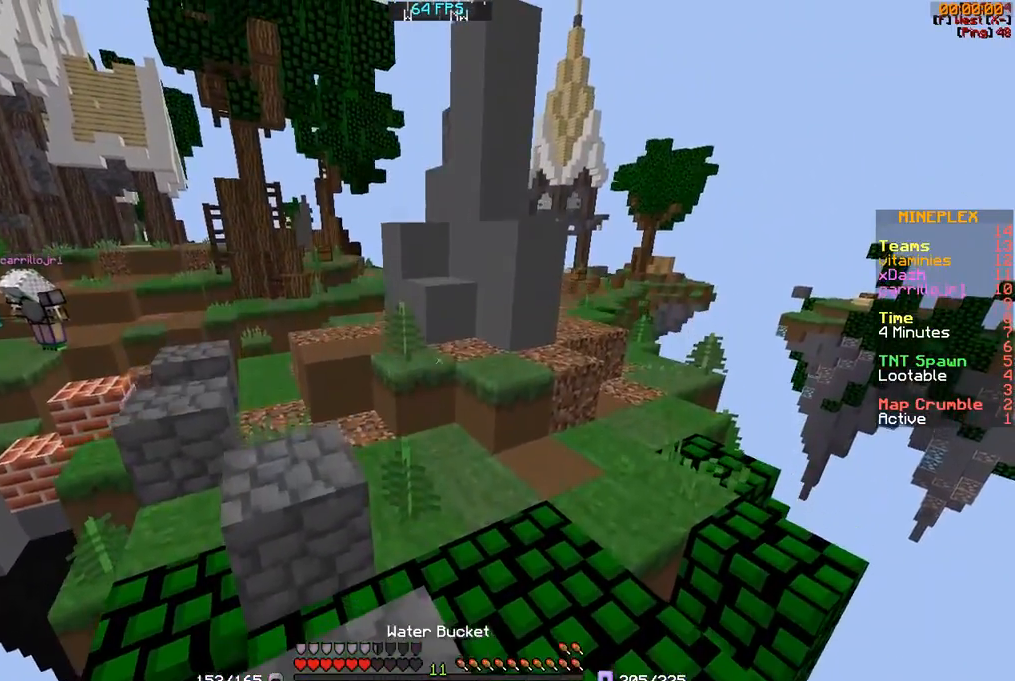
{"keys": ["w"], "mouse": [], "events": [[150, "a", "up"]]}
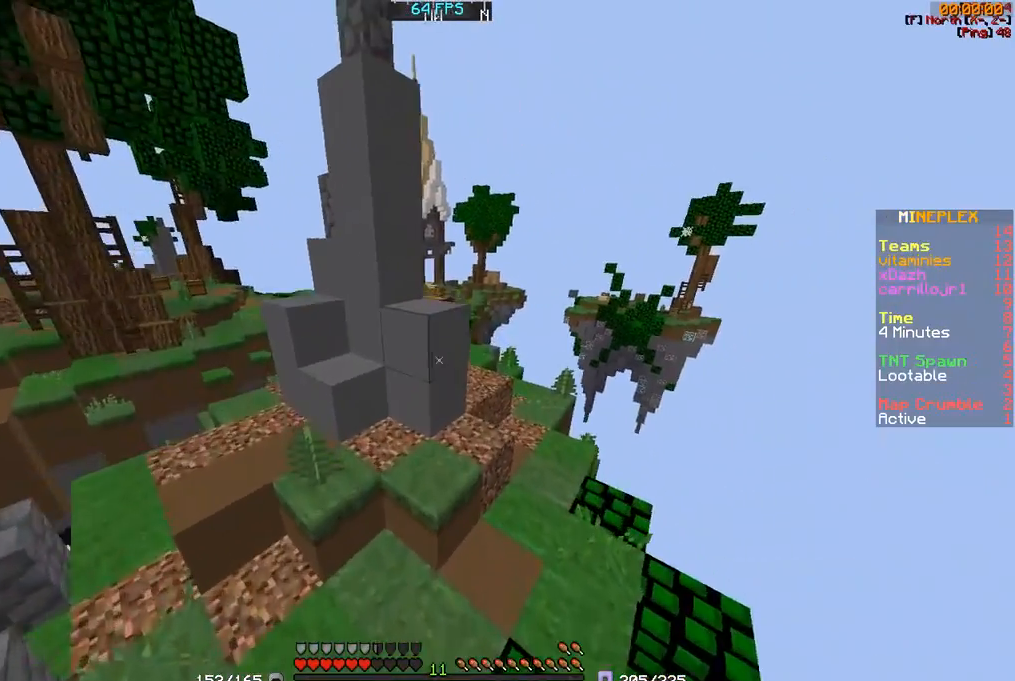
{"keys": ["d", "w"], "mouse": [], "events": [[50, "d", "down"]]}
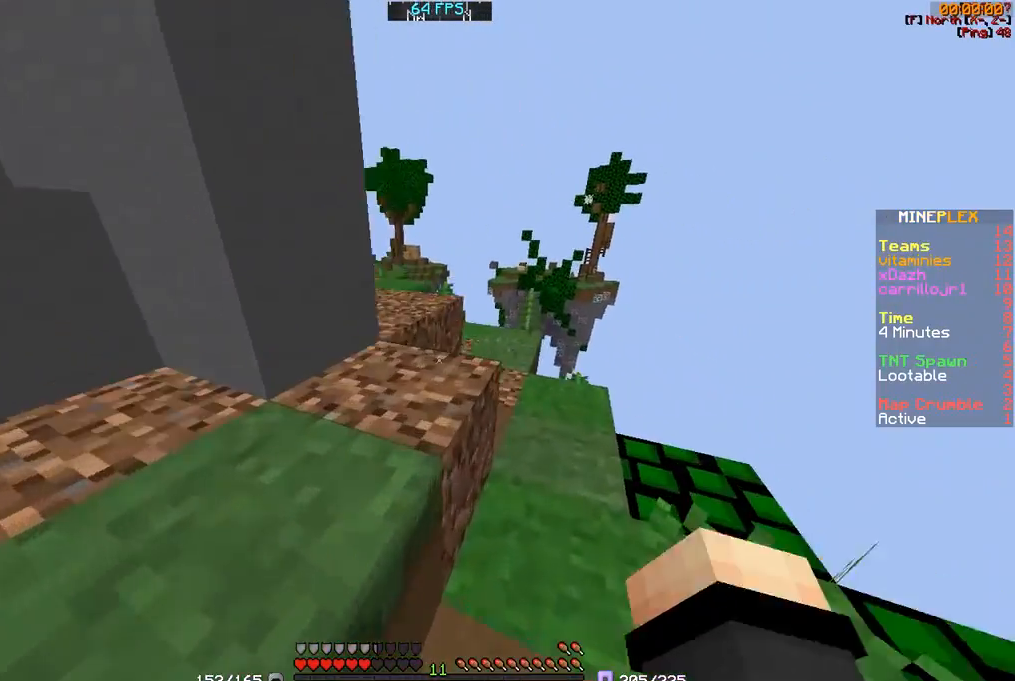
{"keys": ["w"], "mouse": [], "events": [[50, "d", "up"], [83, "a", "down"], [333, "a", "up"]]}
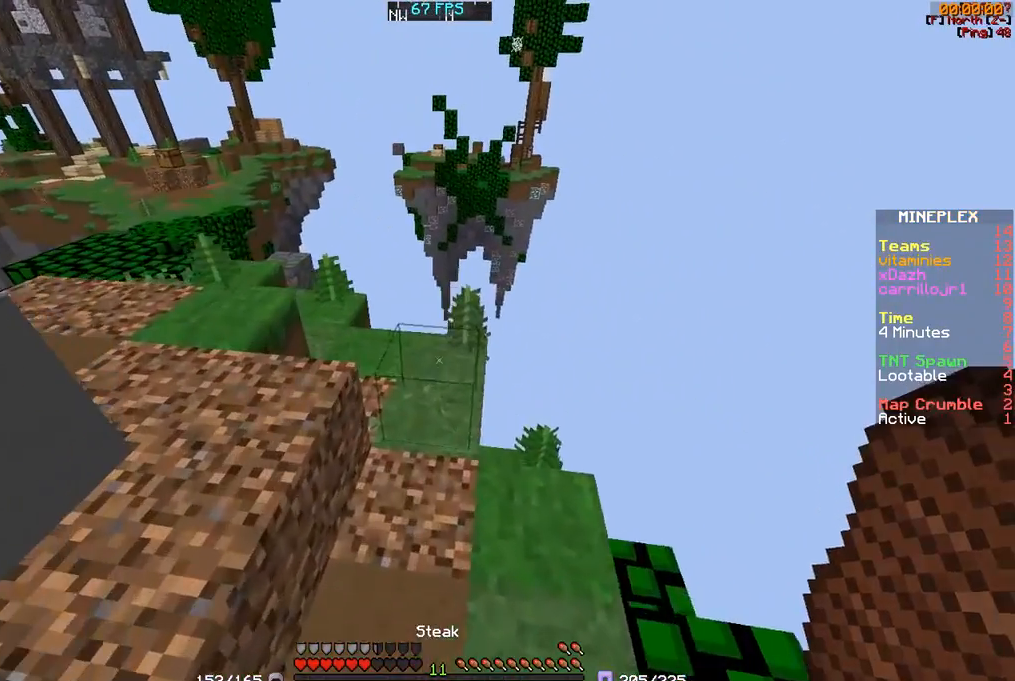
{"keys": ["w"], "mouse": ["left", "right"], "events": [[17, "mouse_left", "down"], [17, "mouse_right", "down"]]}
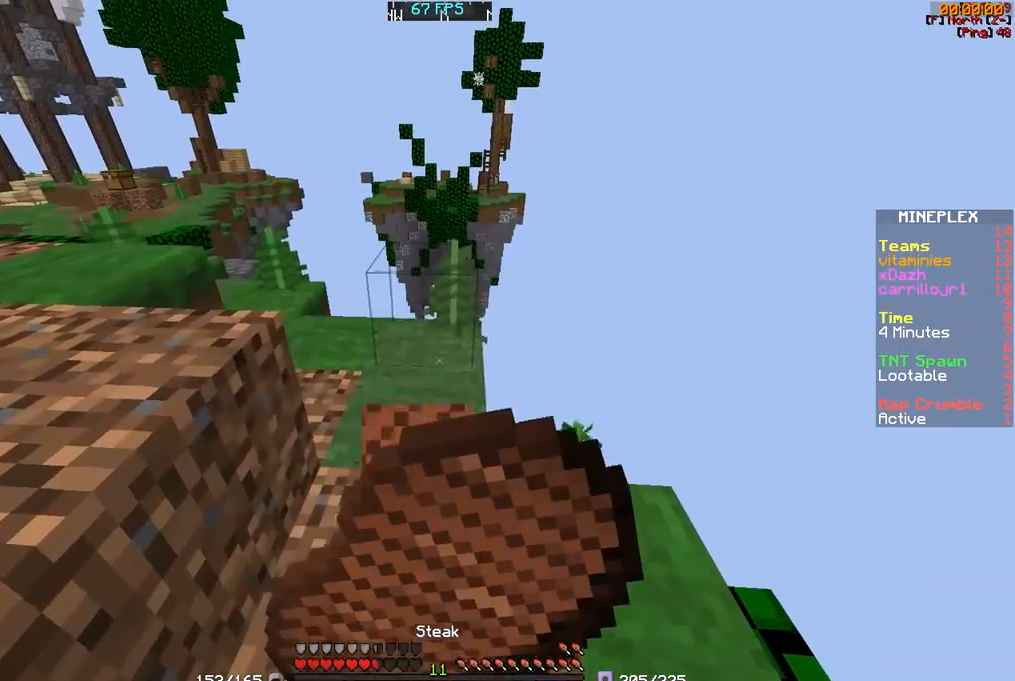
{"keys": ["w"], "mouse": ["left", "right"], "events": []}
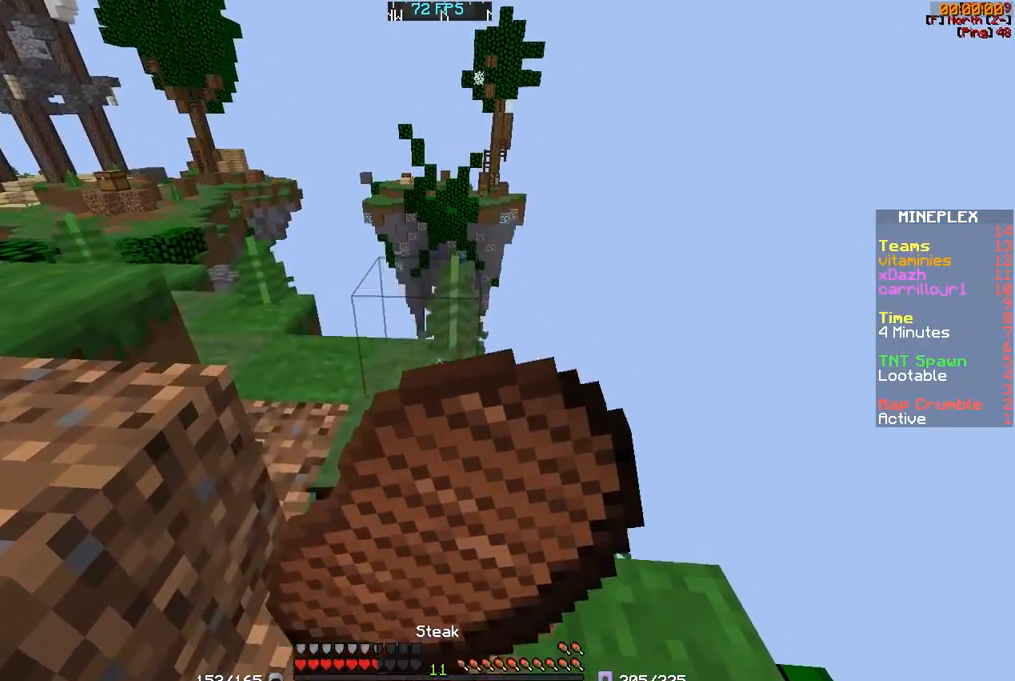
{"keys": [], "mouse": ["left", "right"], "events": [[250, "w", "up"]]}
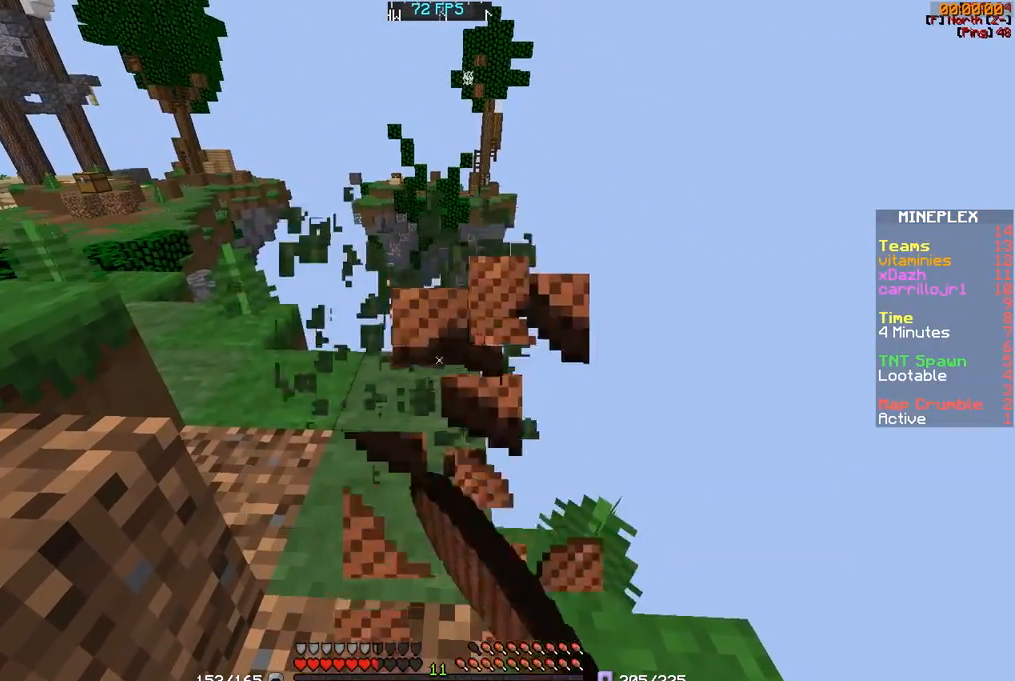
{"keys": ["w"], "mouse": [], "events": [[283, "mouse_left", "up"], [350, "mouse_right", "up"], [350, "w", "down"]]}
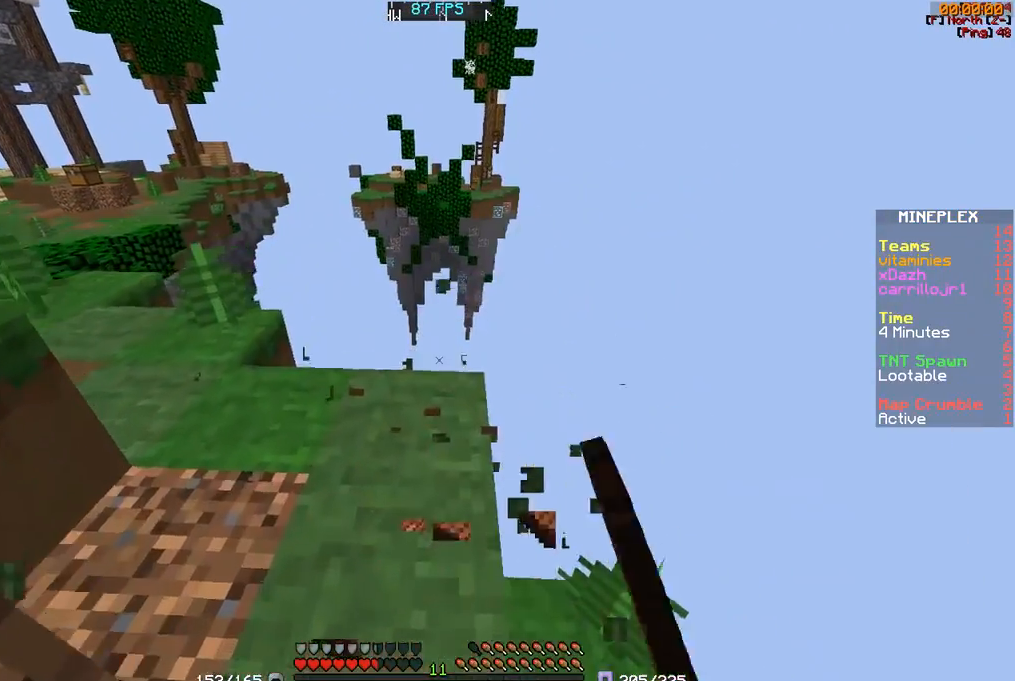
{"keys": ["a", "w"], "mouse": [], "events": [[267, "a", "down"]]}
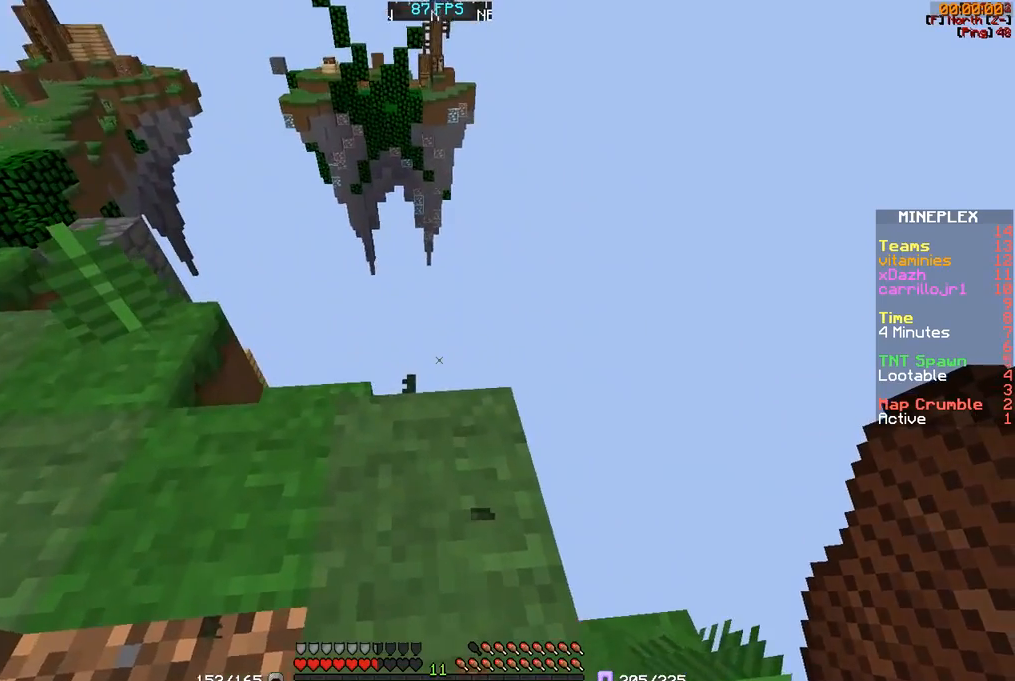
{"keys": ["a", "w"], "mouse": [], "events": []}
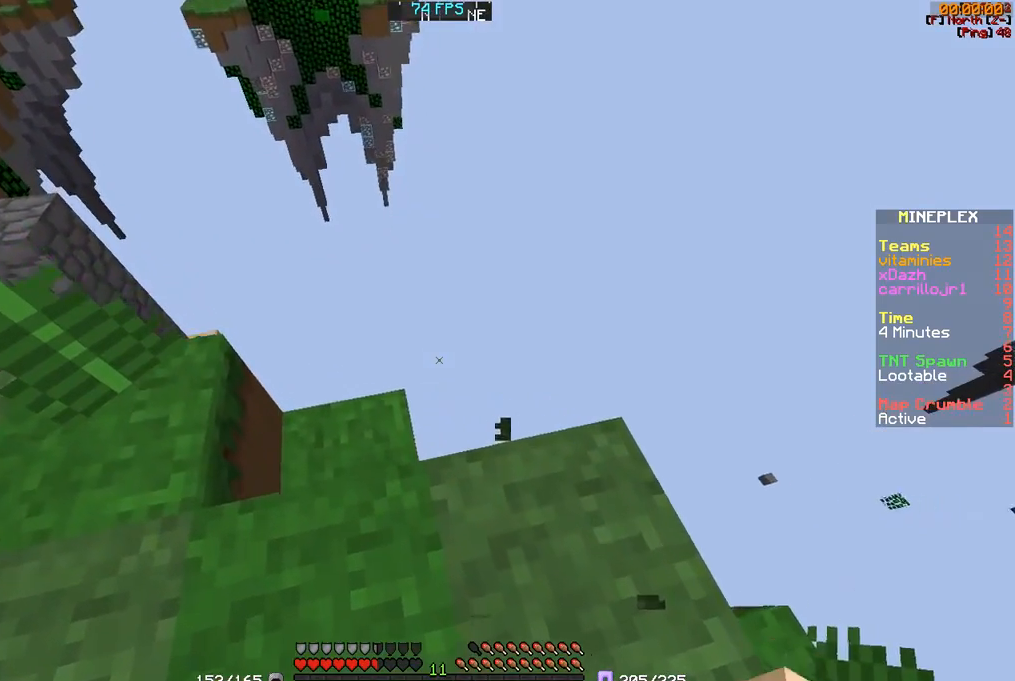
{"keys": ["a", "w"], "mouse": [], "events": []}
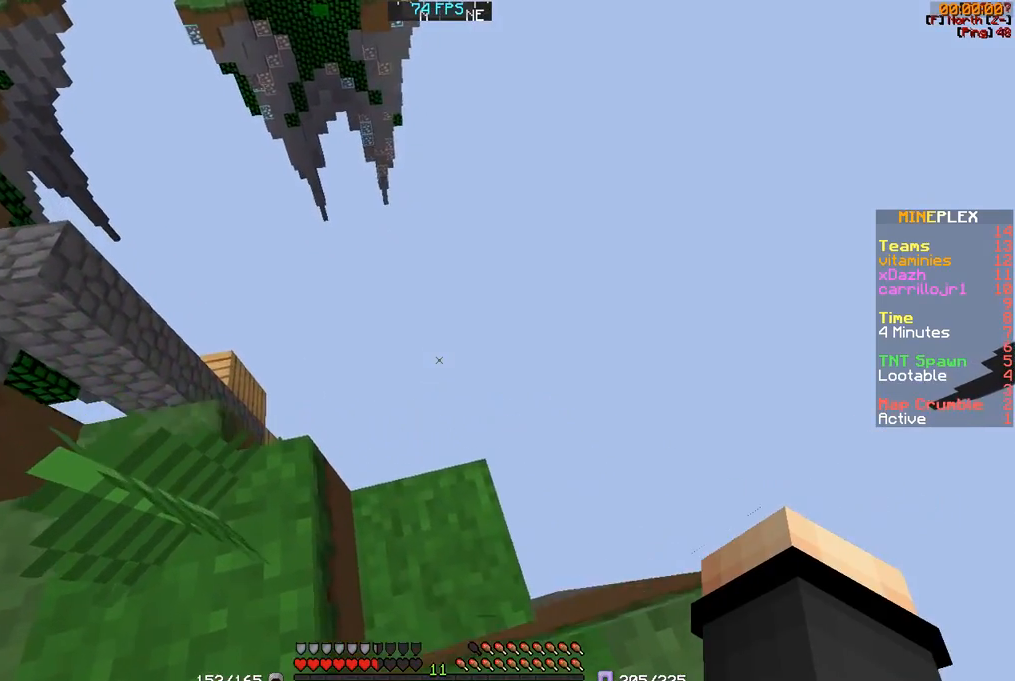
{"keys": ["w"], "mouse": [], "events": [[33, "w", "up"], [333, "w", "down"], [383, "a", "up"]]}
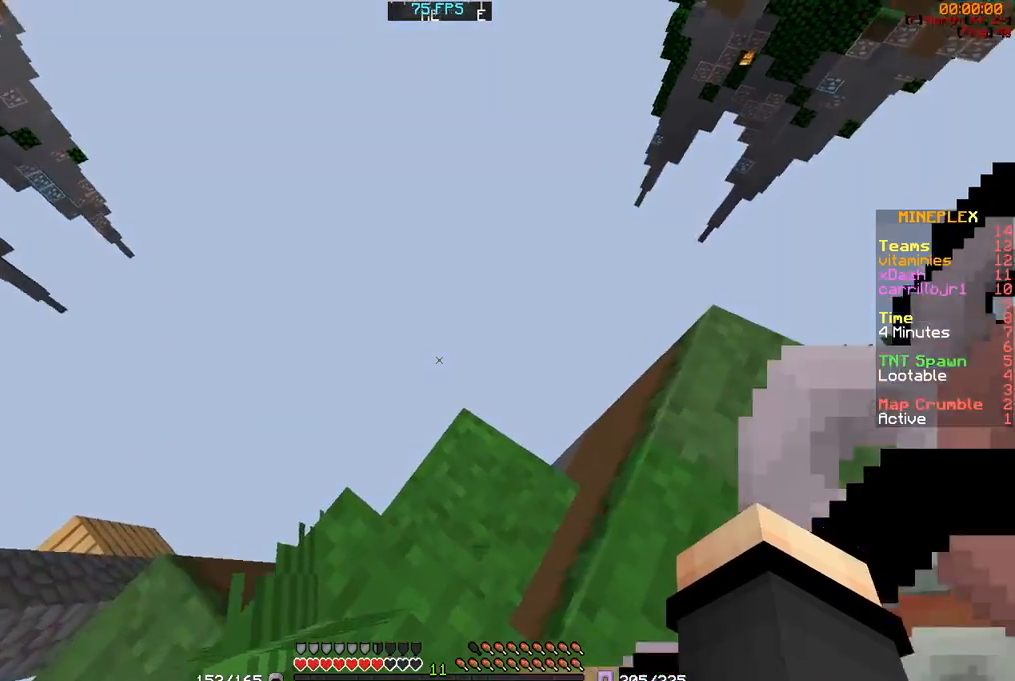
{"keys": ["w"], "mouse": [], "events": []}